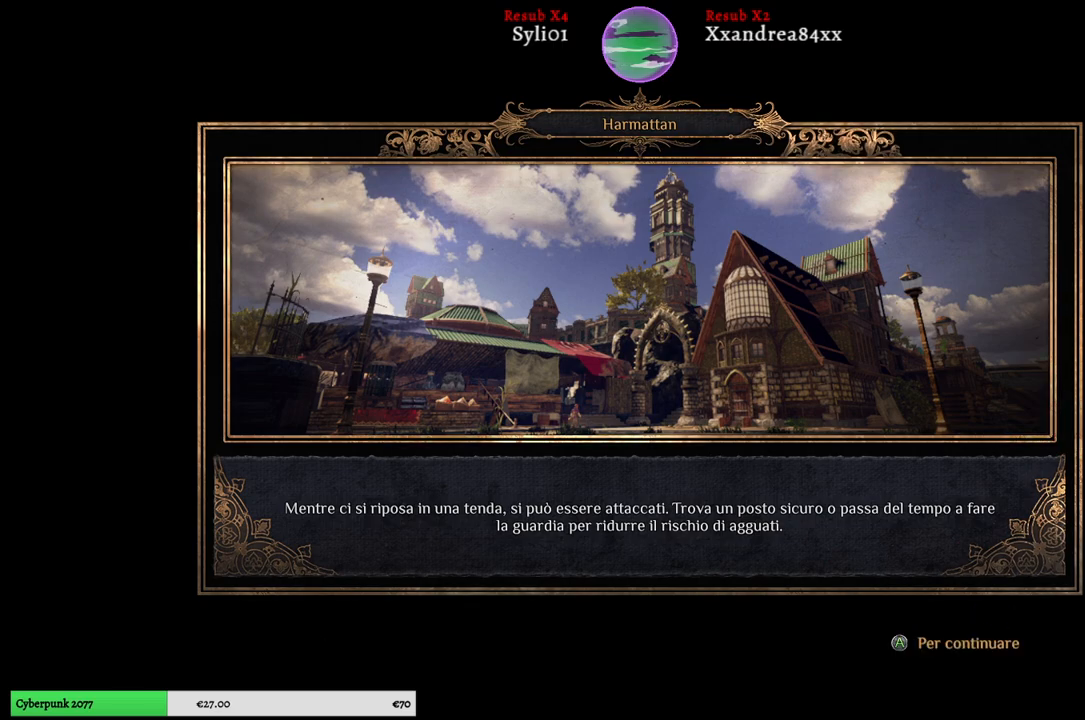
Gameplay with a controller (Xbox layout); each line is a JSON object with the inputs held at the frame after it. "events" lists button and stick changes between this image and that frame as [ms after this image, input, new state], when the widget could be followed in between. Not read: L2.
{"buttons": [], "left_stick": "center", "right_stick": "center", "events": [[150, "A", "down"], [300, "A", "up"]]}
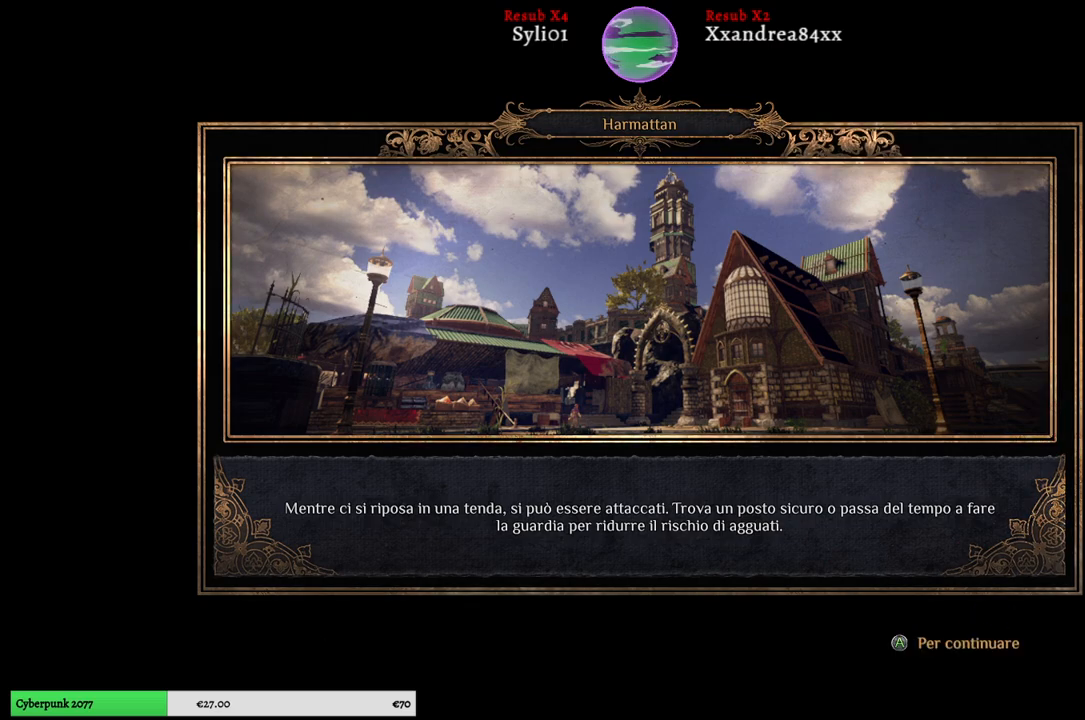
{"buttons": [], "left_stick": "center", "right_stick": "center", "events": []}
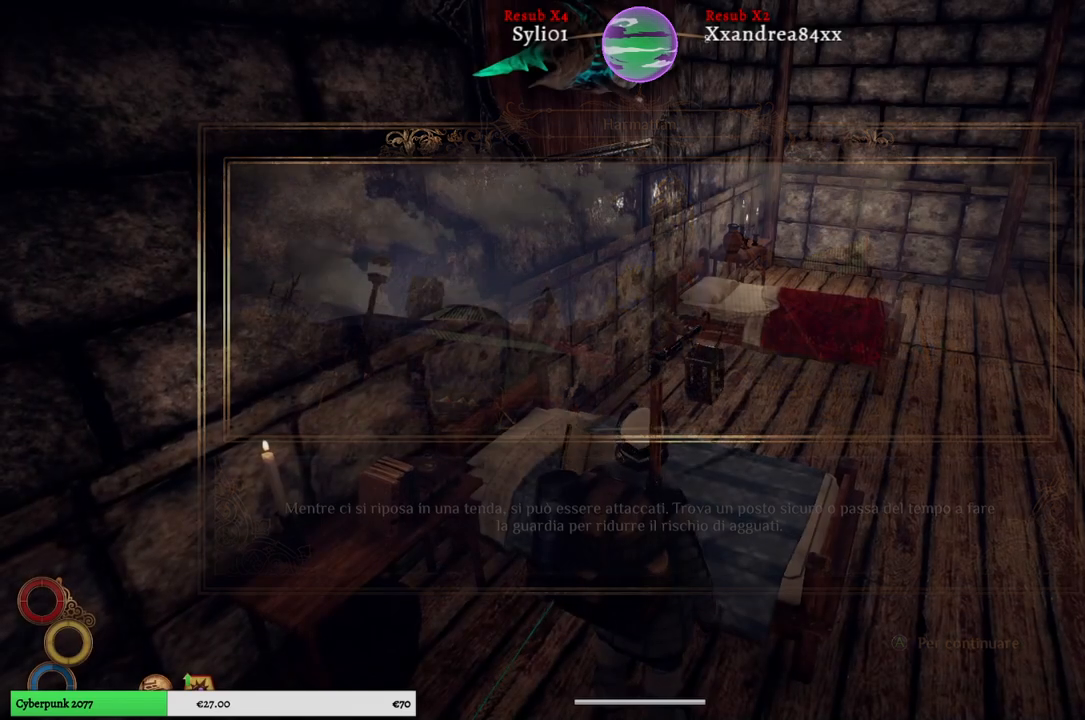
{"buttons": [], "left_stick": "right", "right_stick": "center", "events": [[417, "left_stick", "right"]]}
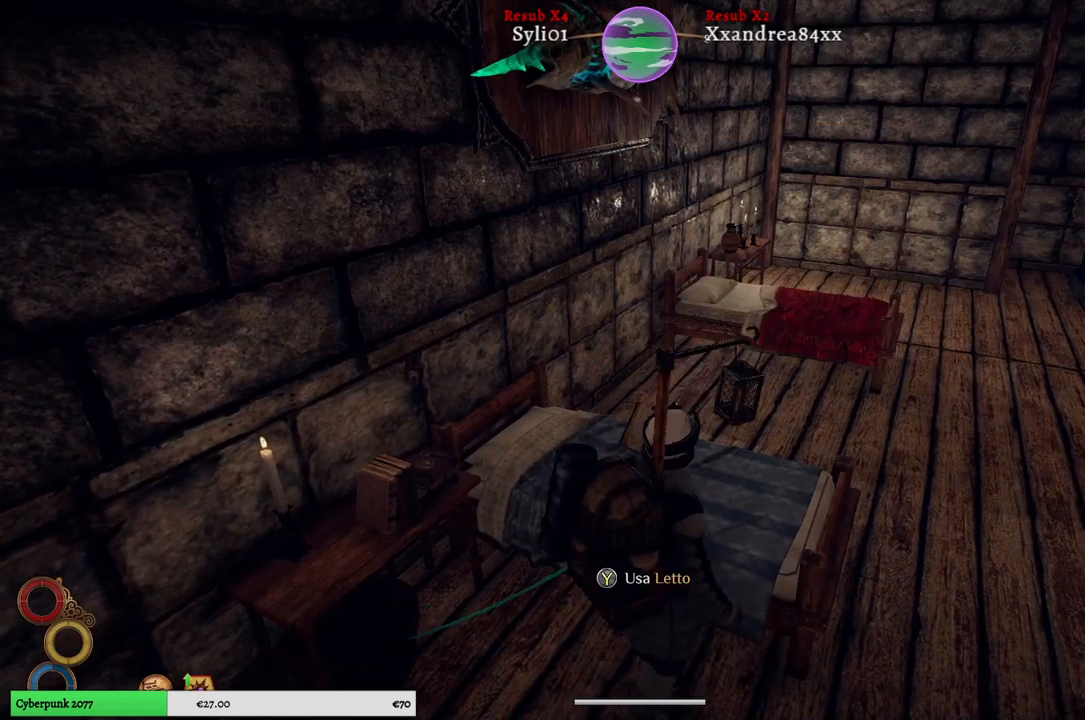
{"buttons": [], "left_stick": "up-right", "right_stick": "center", "events": [[33, "right_stick", "down-right"], [350, "left_stick", "up-right"], [450, "right_stick", "center"]]}
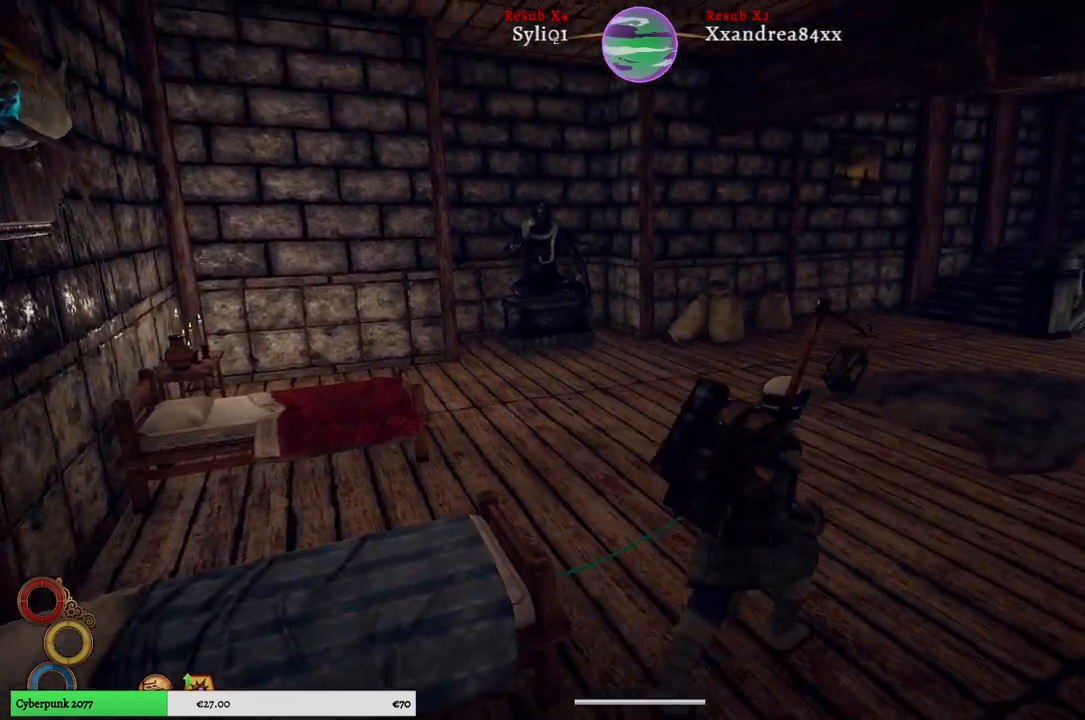
{"buttons": ["SELECT"], "left_stick": "center", "right_stick": "center", "events": [[50, "left_stick", "up"], [200, "left_stick", "center"], [500, "SELECT", "down"]]}
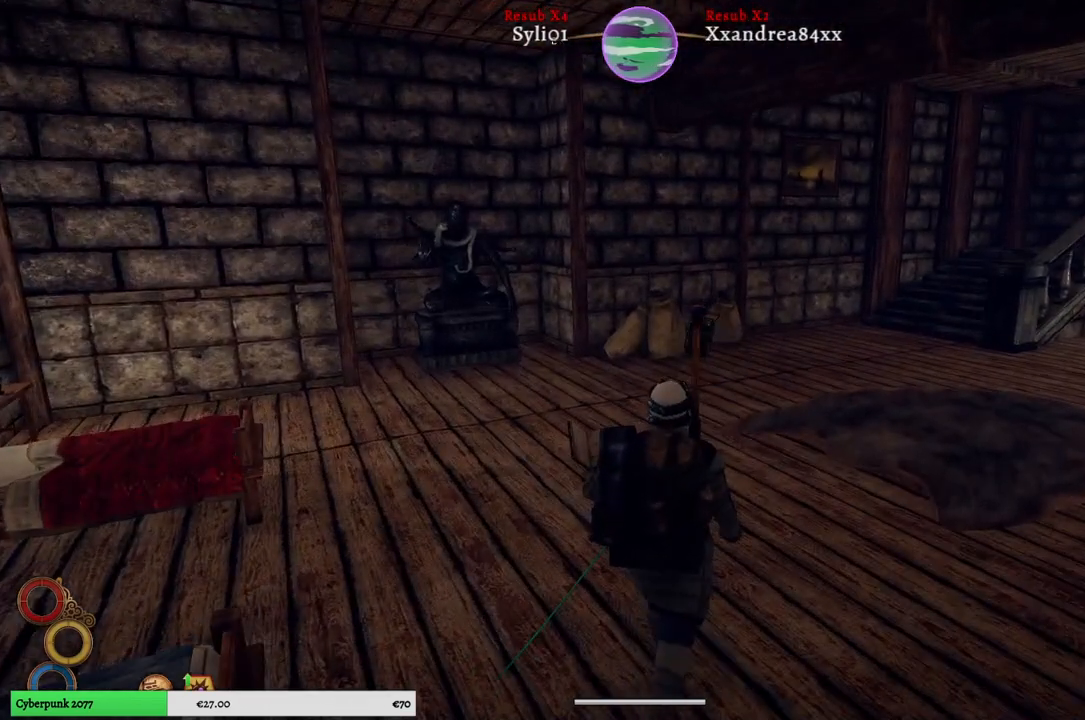
{"buttons": [], "left_stick": "center", "right_stick": "center", "events": [[183, "SELECT", "up"]]}
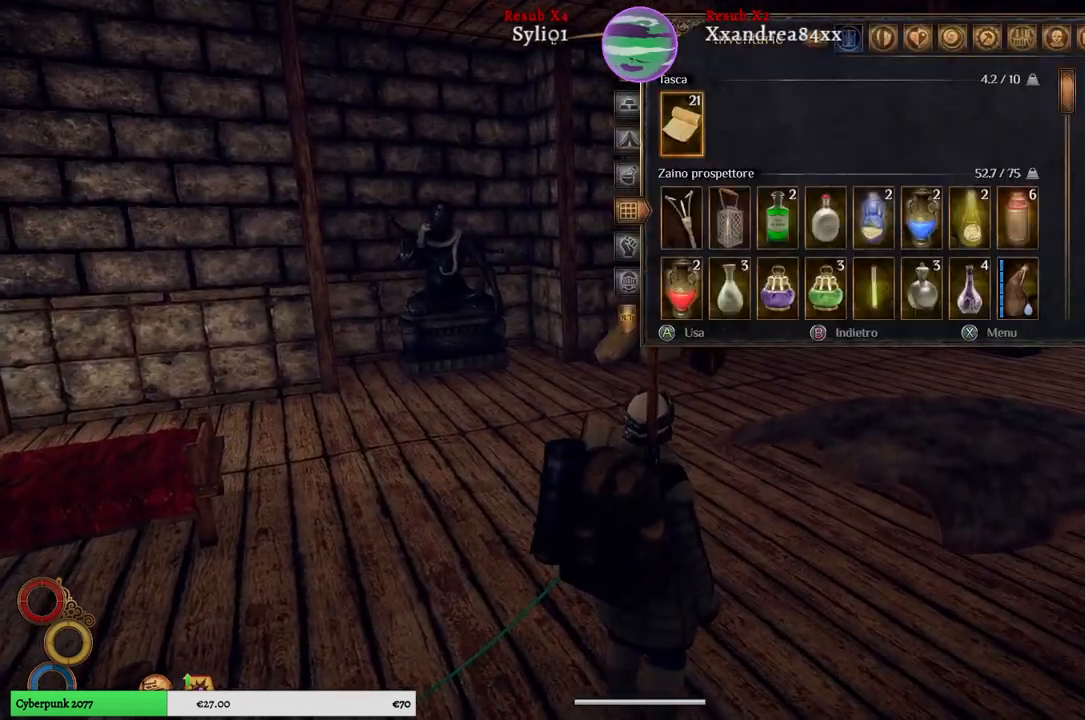
{"buttons": ["R1"], "left_stick": "center", "right_stick": "center", "events": [[433, "R1", "down"]]}
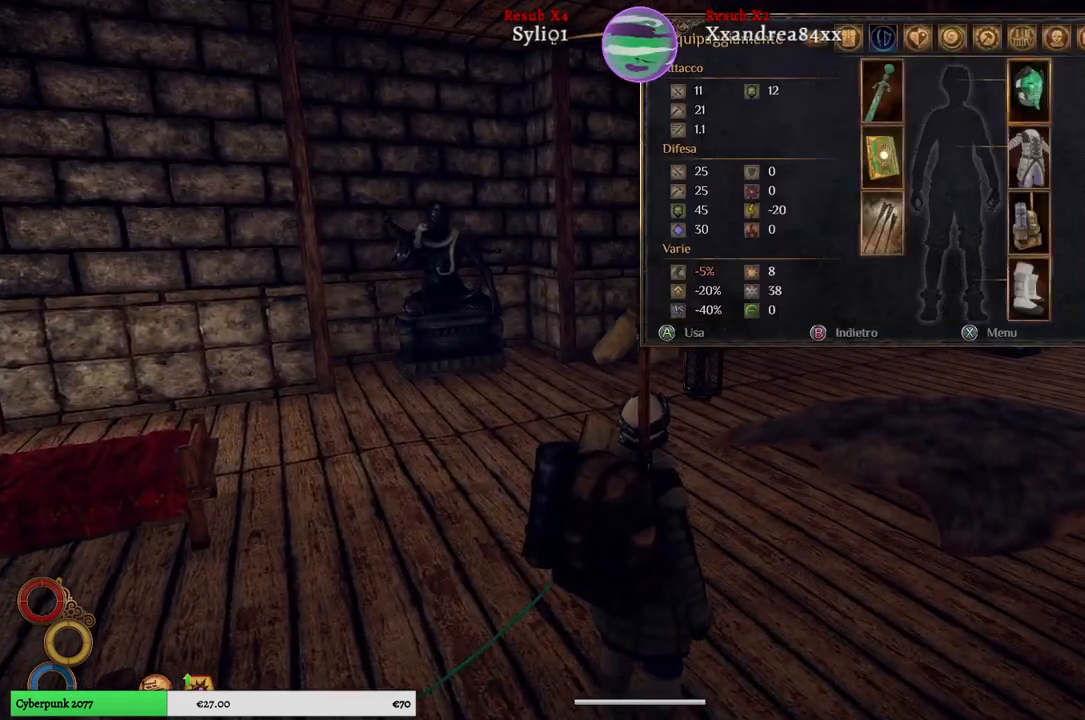
{"buttons": [], "left_stick": "center", "right_stick": "center", "events": [[33, "R1", "up"], [300, "R1", "down"], [417, "R1", "up"]]}
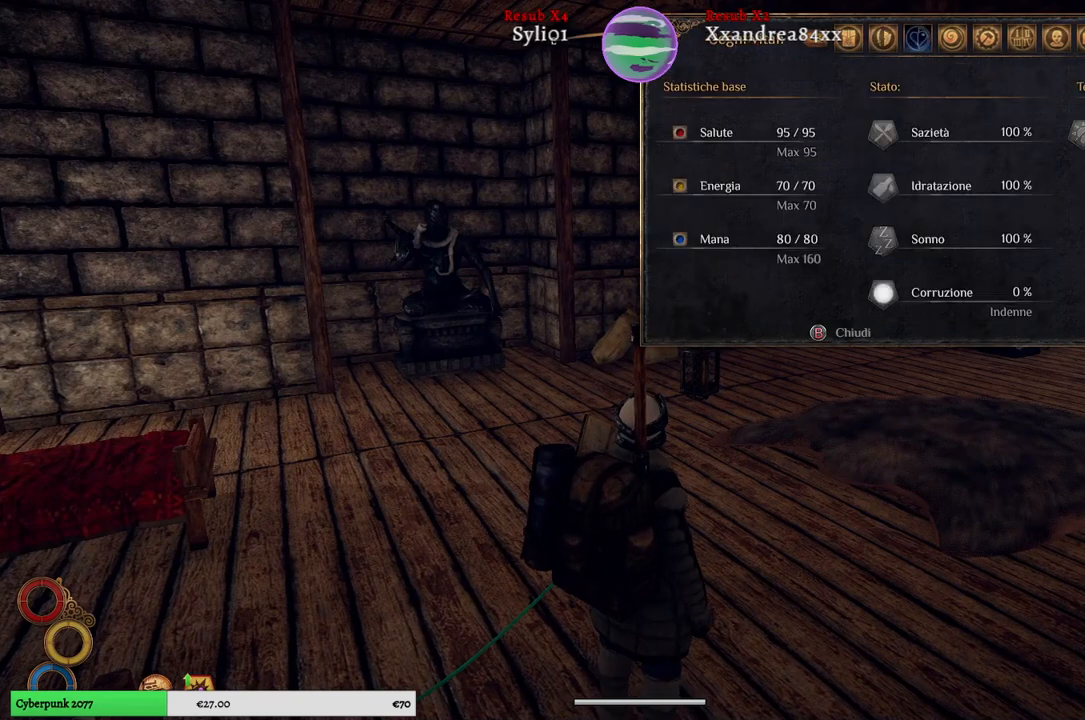
{"buttons": [], "left_stick": "center", "right_stick": "center", "events": [[17, "R1", "down"], [150, "R1", "up"], [233, "R1", "down"], [350, "R1", "up"]]}
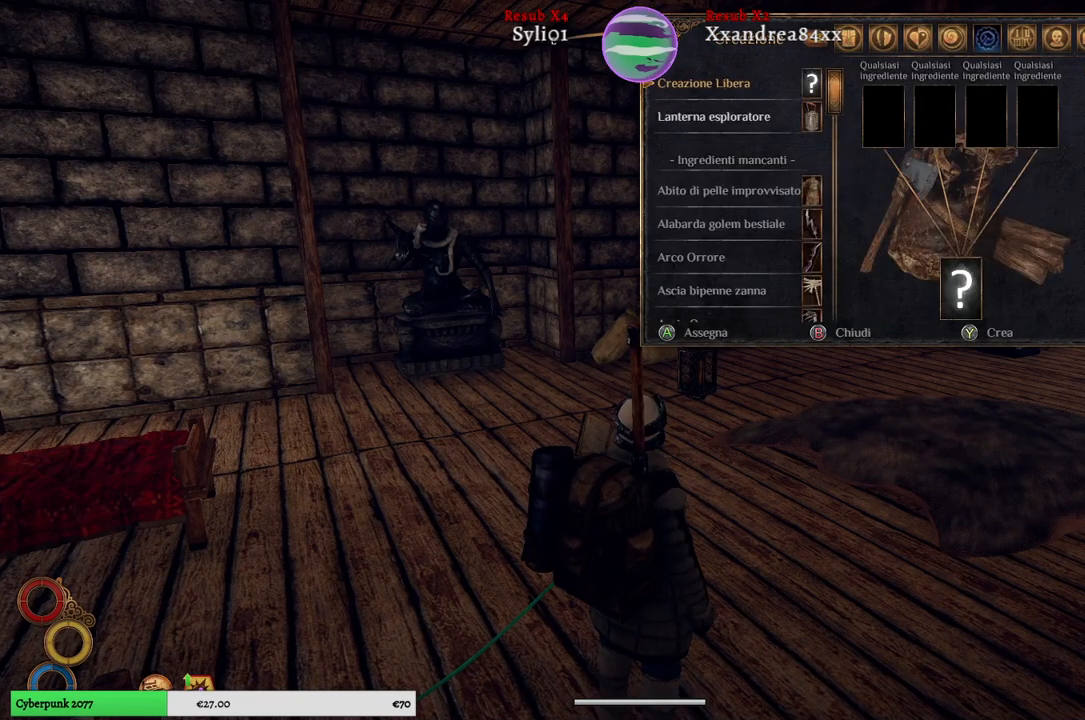
{"buttons": [], "left_stick": "center", "right_stick": "center", "events": [[267, "R1", "down"], [383, "R1", "up"]]}
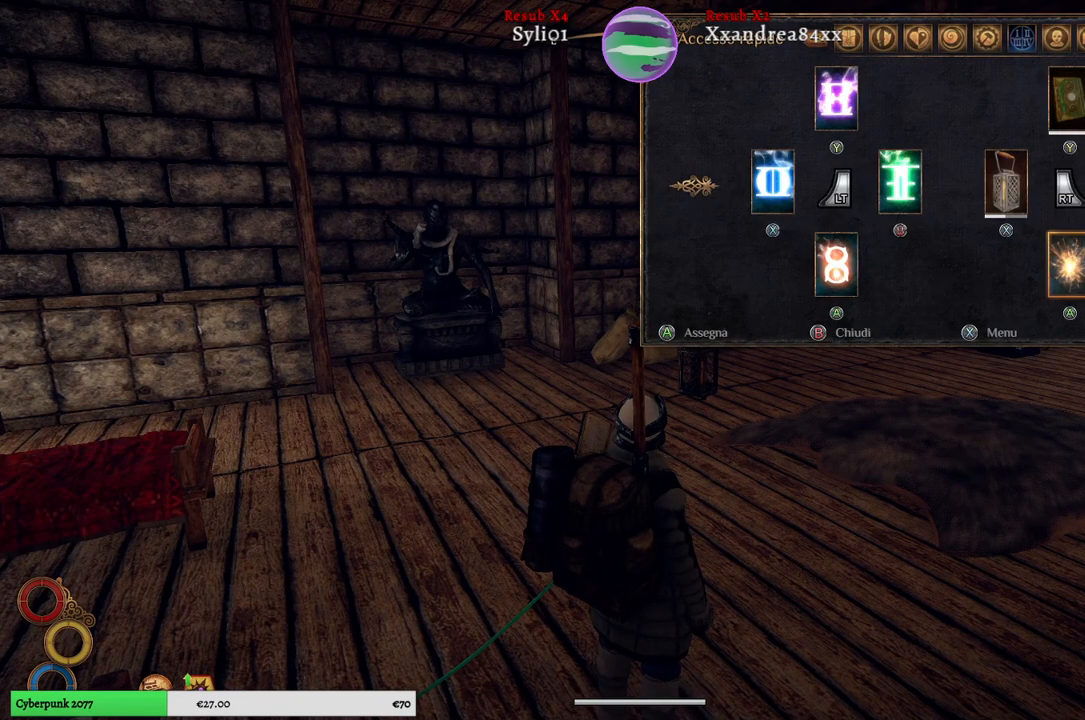
{"buttons": [], "left_stick": "center", "right_stick": "center", "events": [[333, "R1", "down"], [467, "R1", "up"]]}
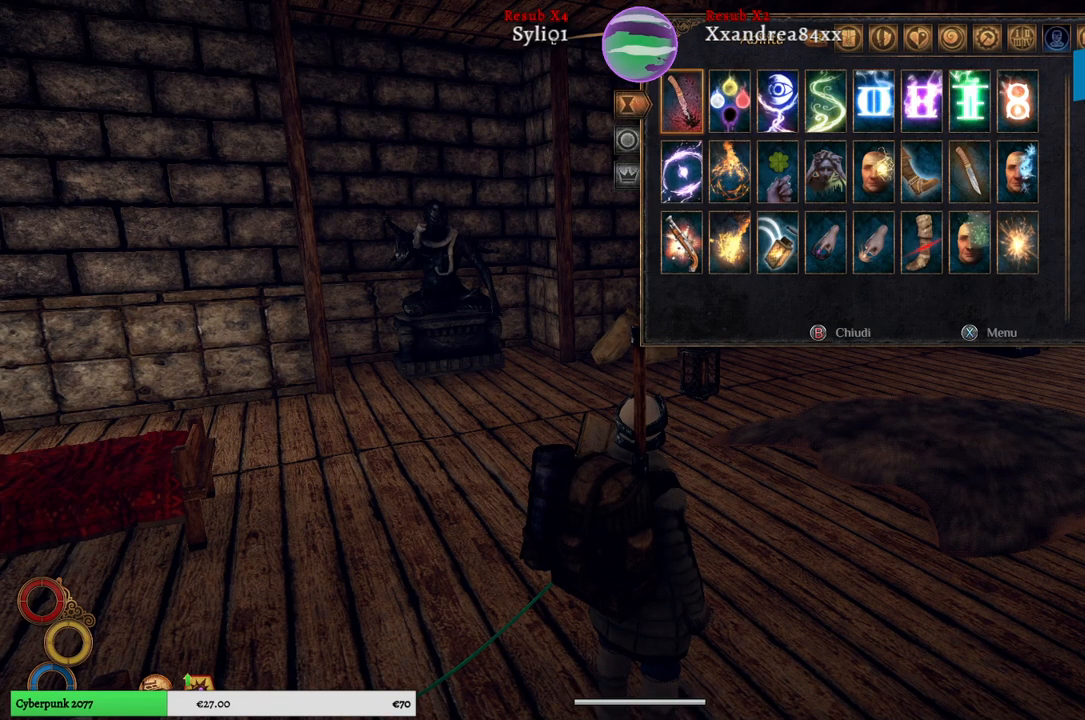
{"buttons": ["R1"], "left_stick": "center", "right_stick": "center", "events": [[417, "R1", "down"]]}
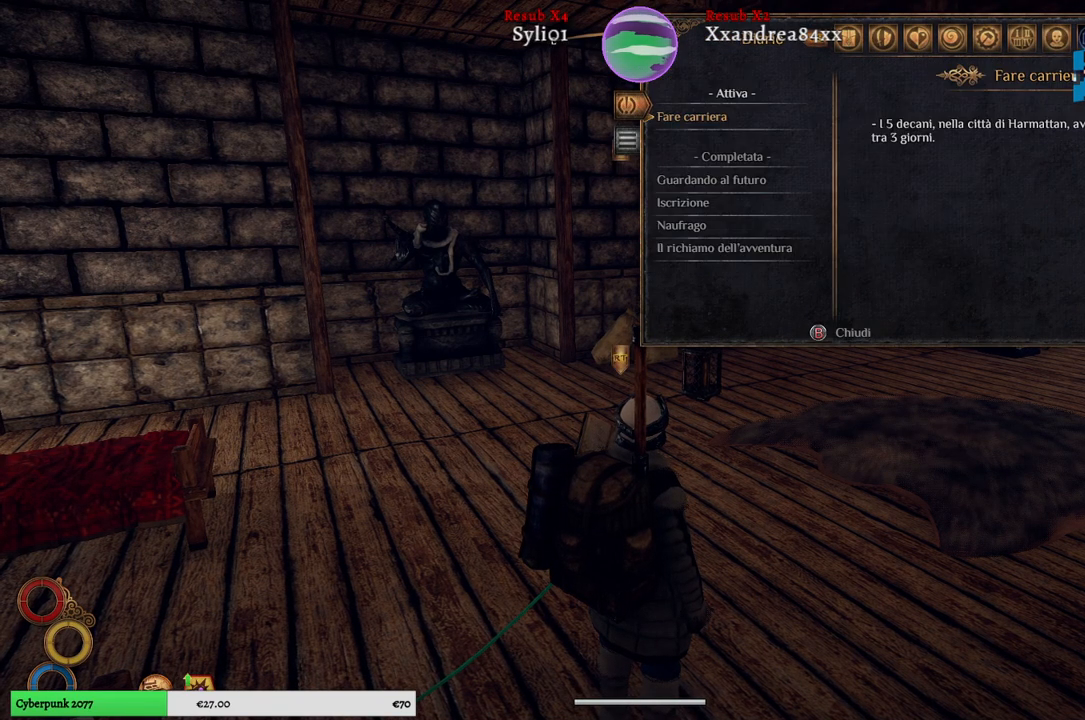
{"buttons": [], "left_stick": "center", "right_stick": "center", "events": [[50, "R1", "up"]]}
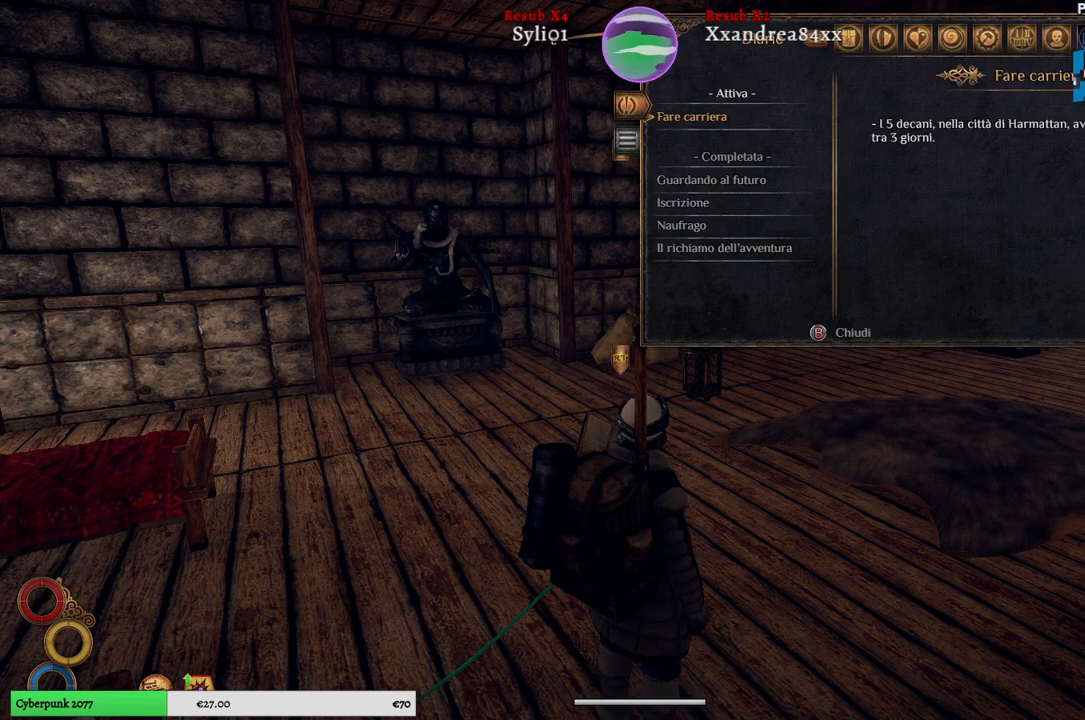
{"buttons": [], "left_stick": "center", "right_stick": "center", "events": []}
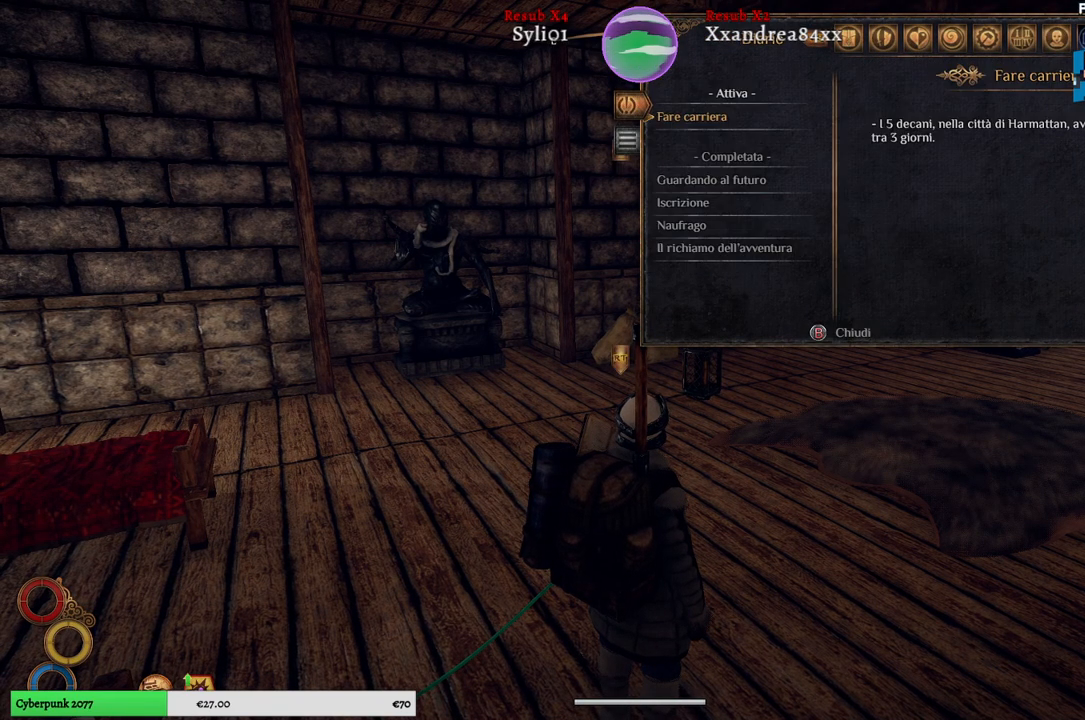
{"buttons": [], "left_stick": "center", "right_stick": "center", "events": []}
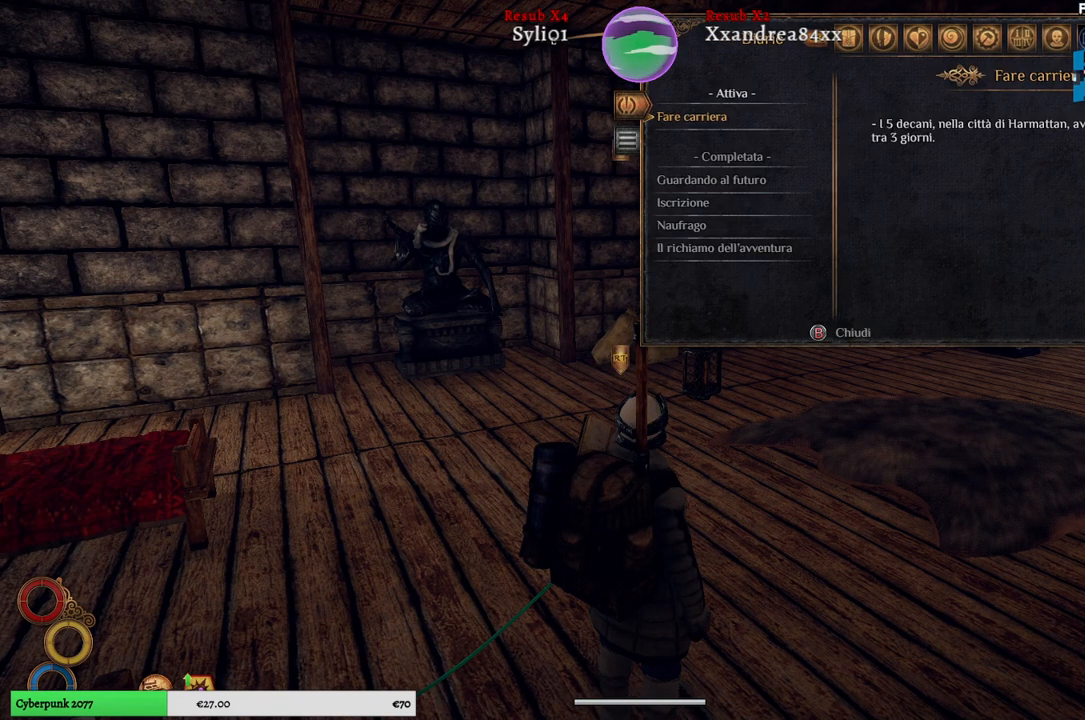
{"buttons": [], "left_stick": "center", "right_stick": "center", "events": []}
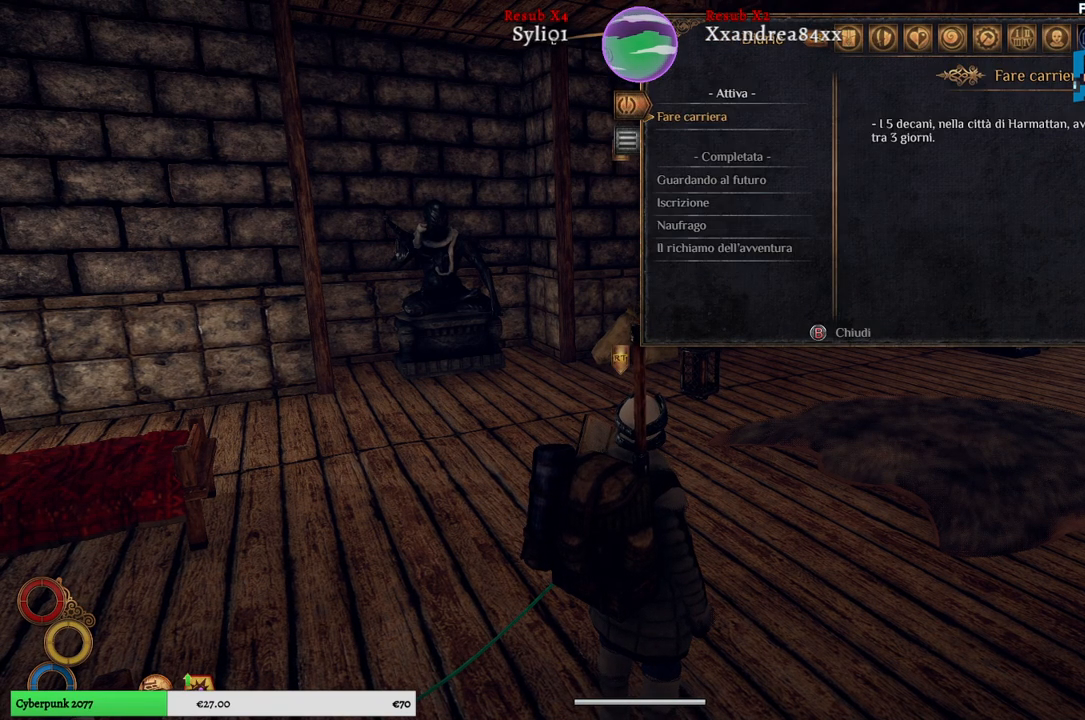
{"buttons": [], "left_stick": "center", "right_stick": "center", "events": []}
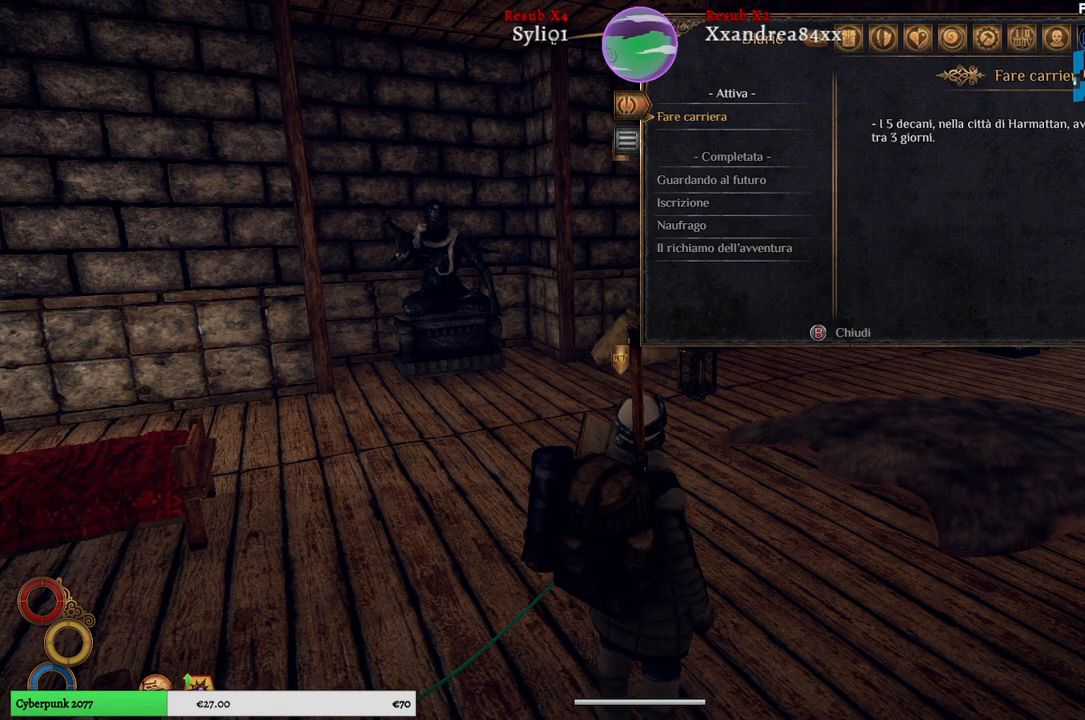
{"buttons": [], "left_stick": "up", "right_stick": "center", "events": [[217, "B", "down"], [333, "B", "up"], [350, "left_stick", "up"]]}
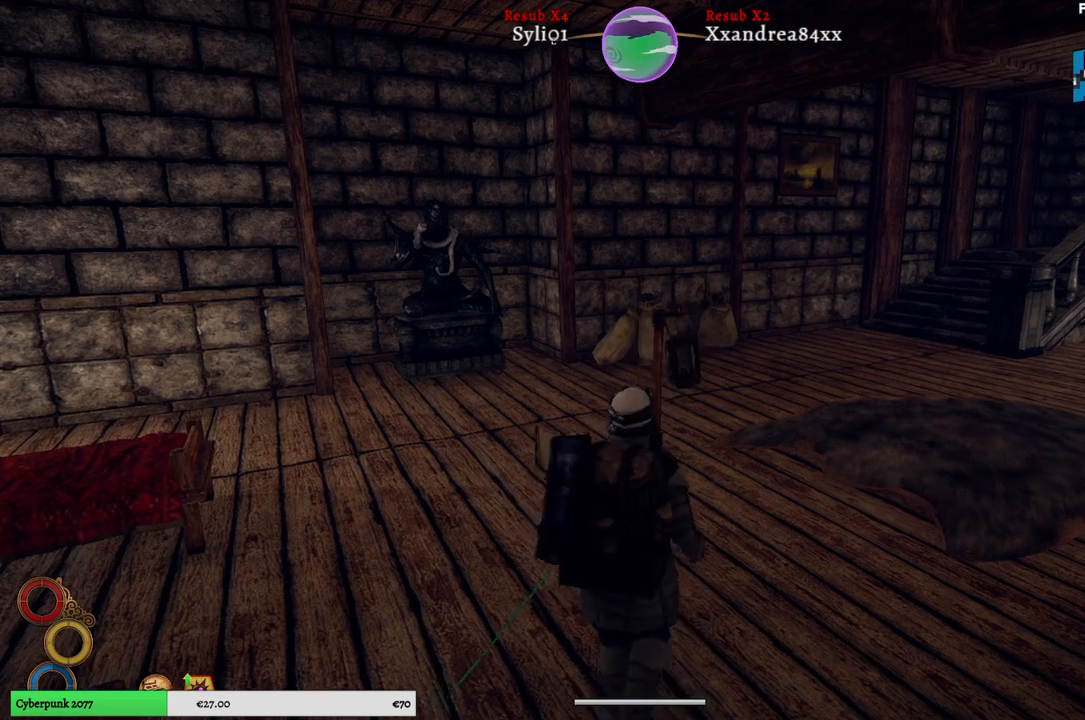
{"buttons": [], "left_stick": "up", "right_stick": "right", "events": [[233, "right_stick", "right"]]}
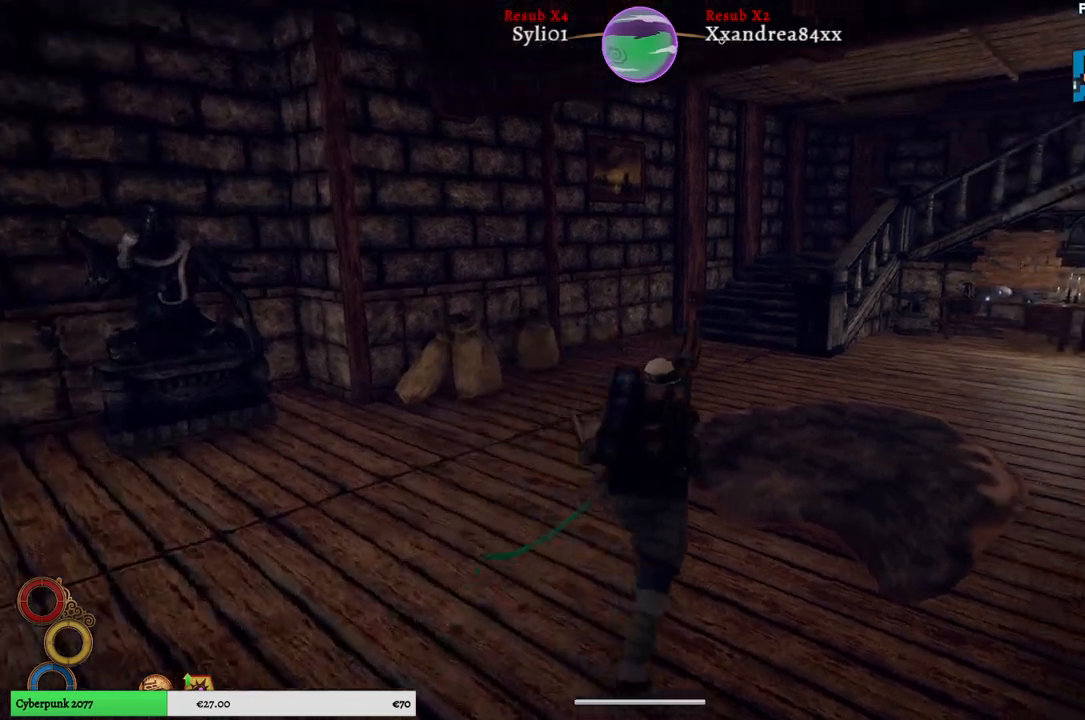
{"buttons": [], "left_stick": "up", "right_stick": "center", "events": [[50, "right_stick", "center"]]}